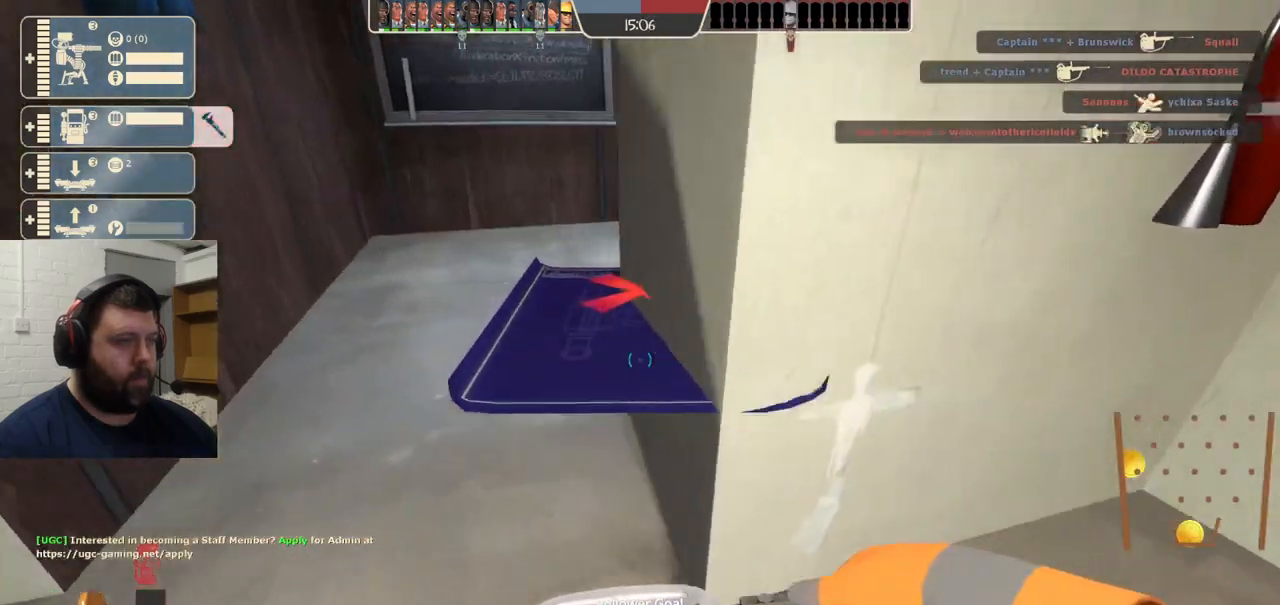
Gameplay with a controller (PlayStation layout); each line is a JSON object with the inputs held at the frame after it. "events" lists button and stick changes between this image and that frame as [ms after this image, input, new state], when the widget could be followed in between. Not read: L1.
{"buttons": [], "left_stick": "up", "right_stick": "center", "events": [[483, "left_stick", "up"]]}
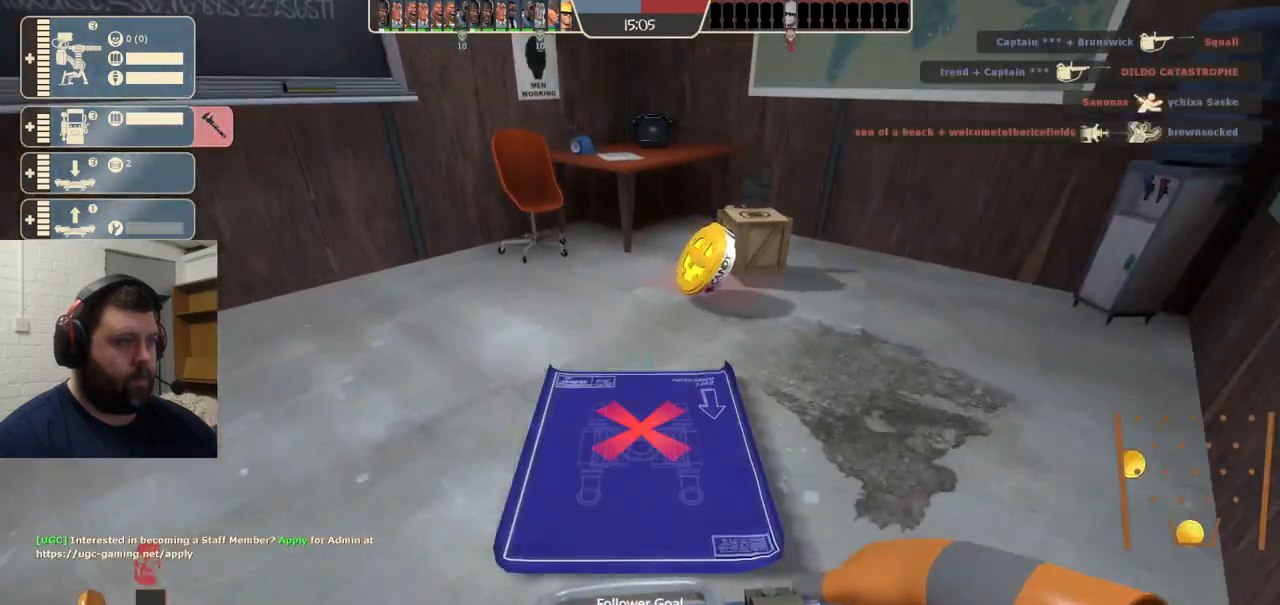
{"buttons": [], "left_stick": "up", "right_stick": "center", "events": [[17, "R2", "down"], [150, "R2", "up"]]}
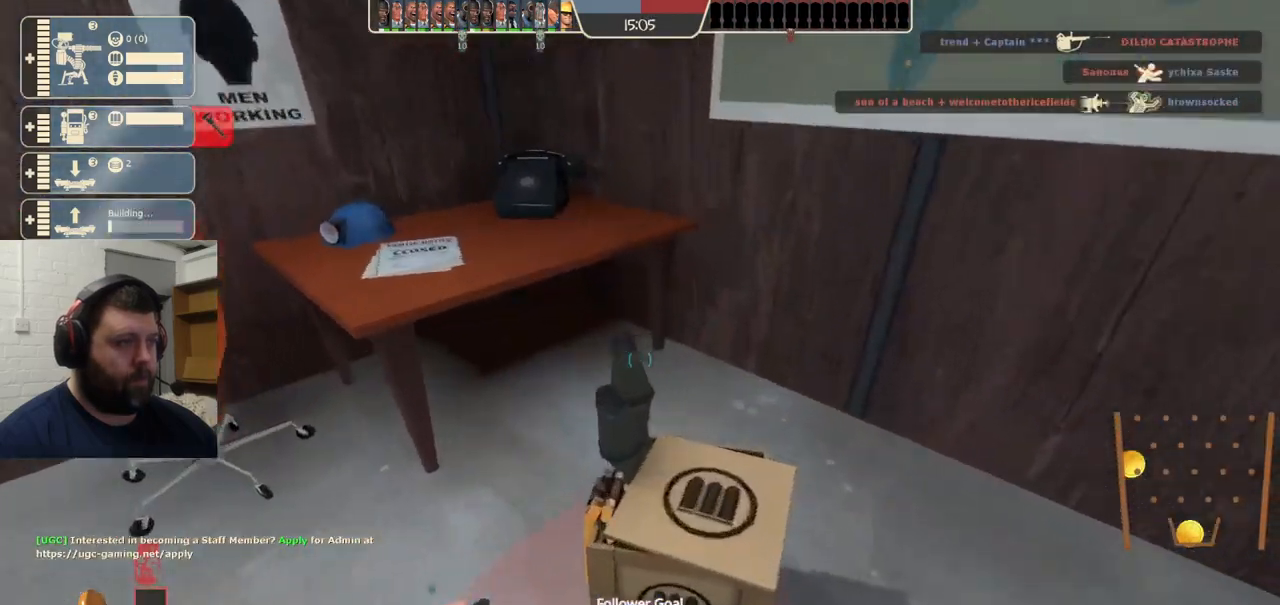
{"buttons": [], "left_stick": "up", "right_stick": "center", "events": [[33, "right_stick", "left"], [400, "right_stick", "center"]]}
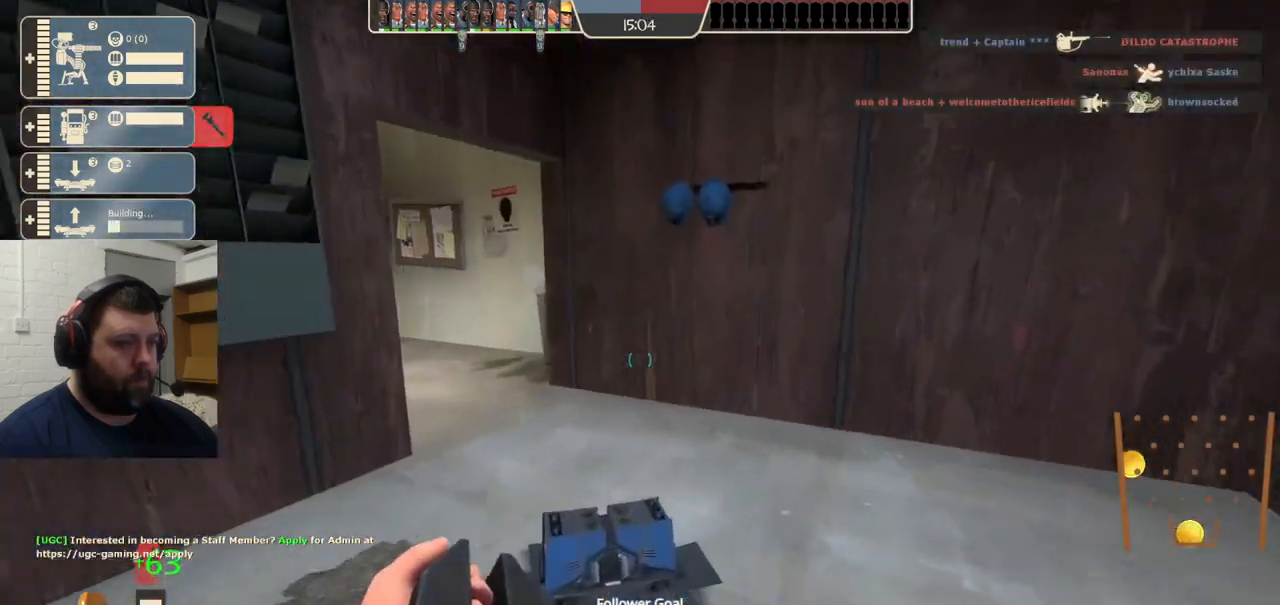
{"buttons": [], "left_stick": "up", "right_stick": "left", "events": [[117, "right_stick", "left"]]}
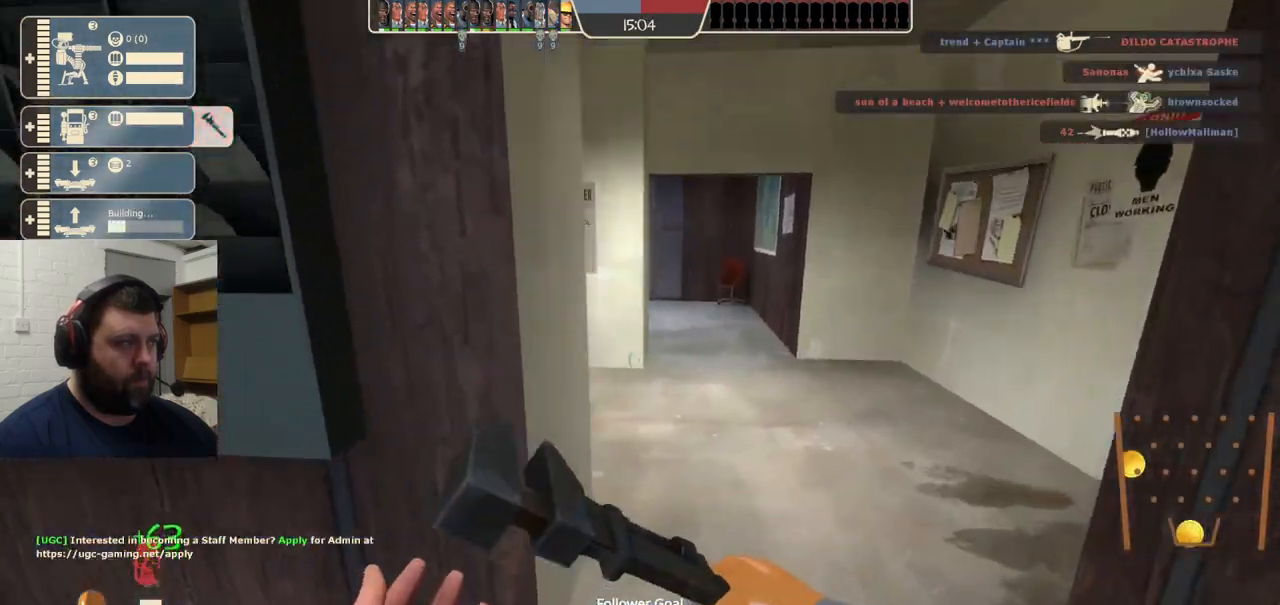
{"buttons": [], "left_stick": "up", "right_stick": "left", "events": []}
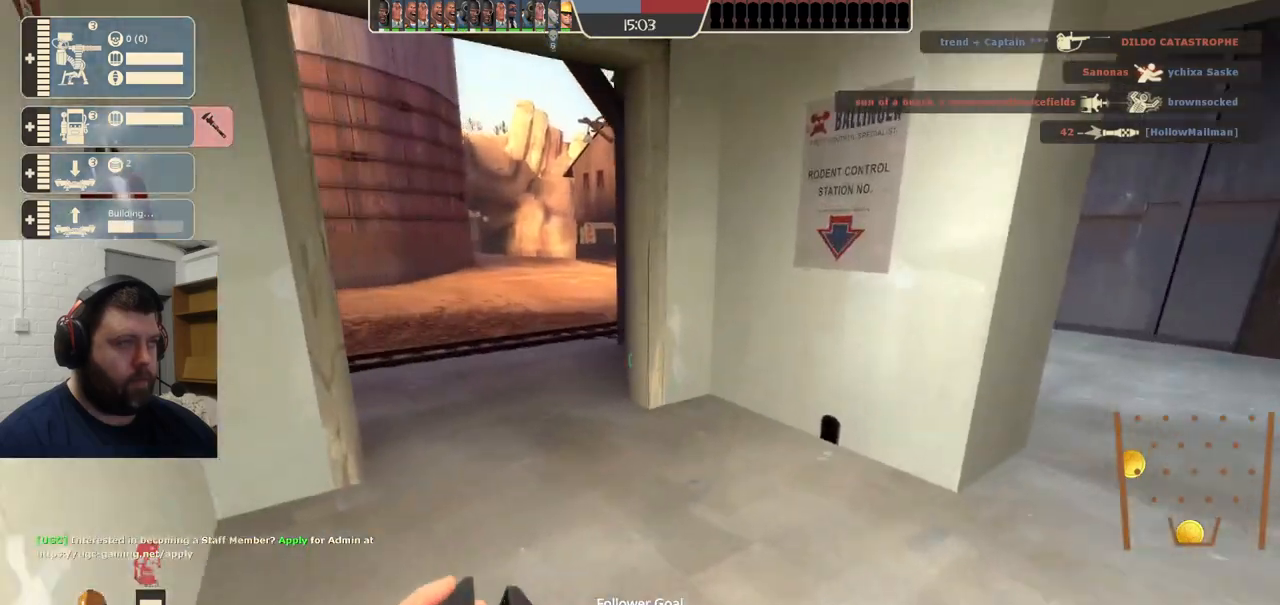
{"buttons": [], "left_stick": "up", "right_stick": "center", "events": [[150, "right_stick", "center"]]}
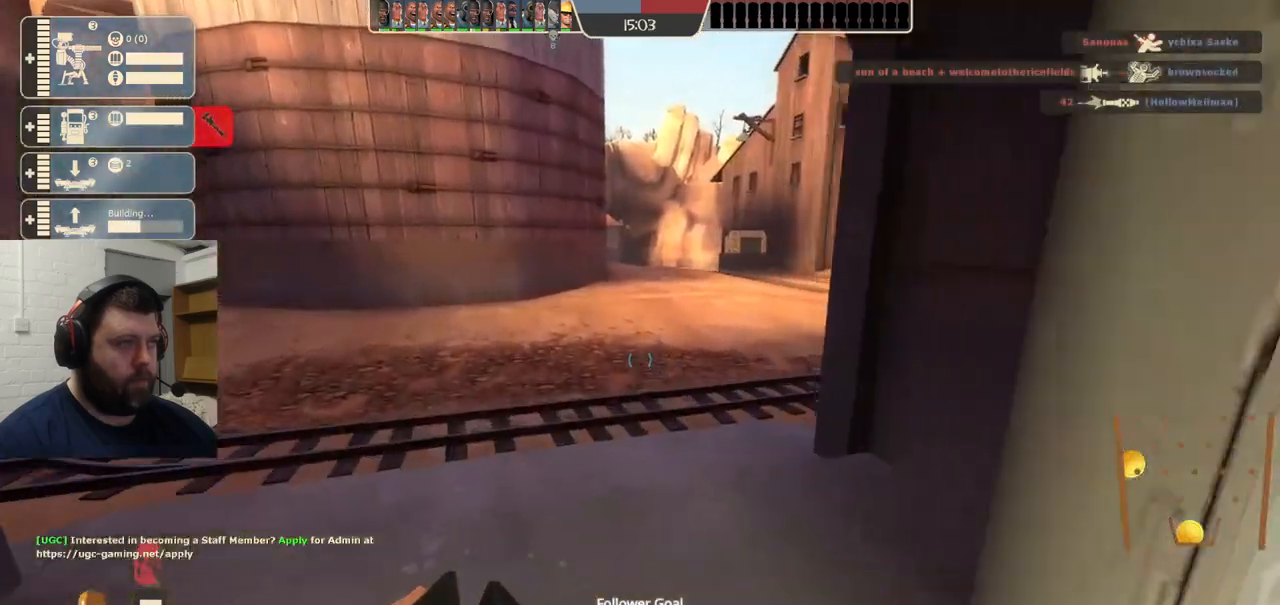
{"buttons": [], "left_stick": "up-right", "right_stick": "center", "events": [[100, "R1", "down"], [183, "R1", "up"], [250, "R1", "down"], [300, "left_stick", "up-right"], [333, "R1", "up"]]}
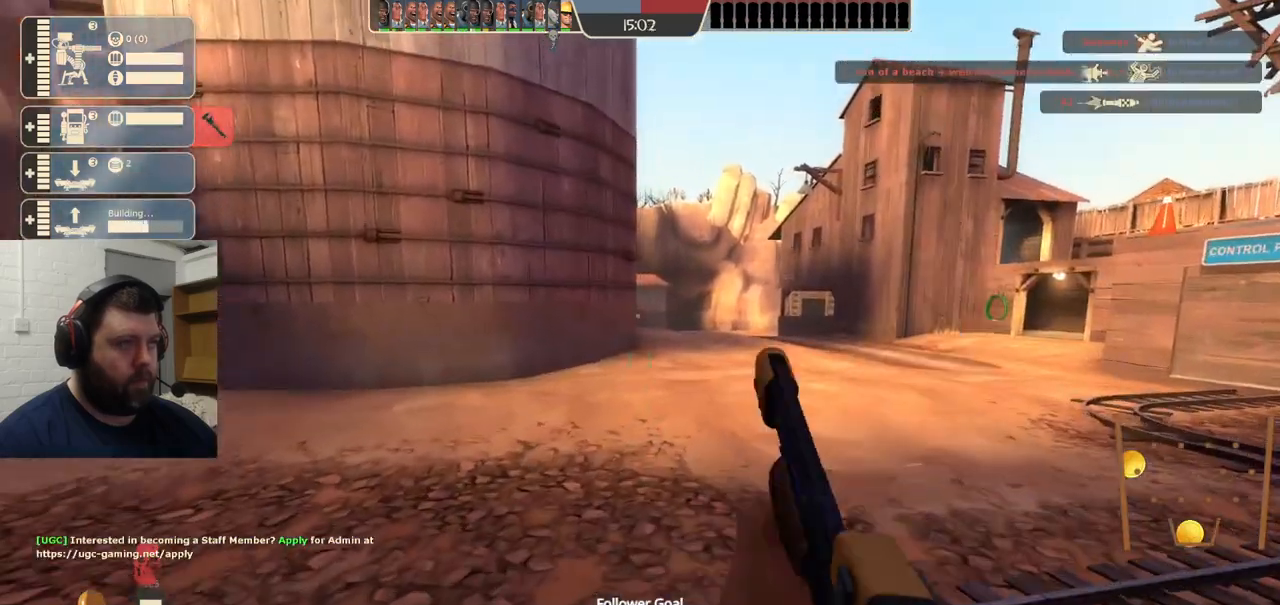
{"buttons": [], "left_stick": "up-right", "right_stick": "center", "events": []}
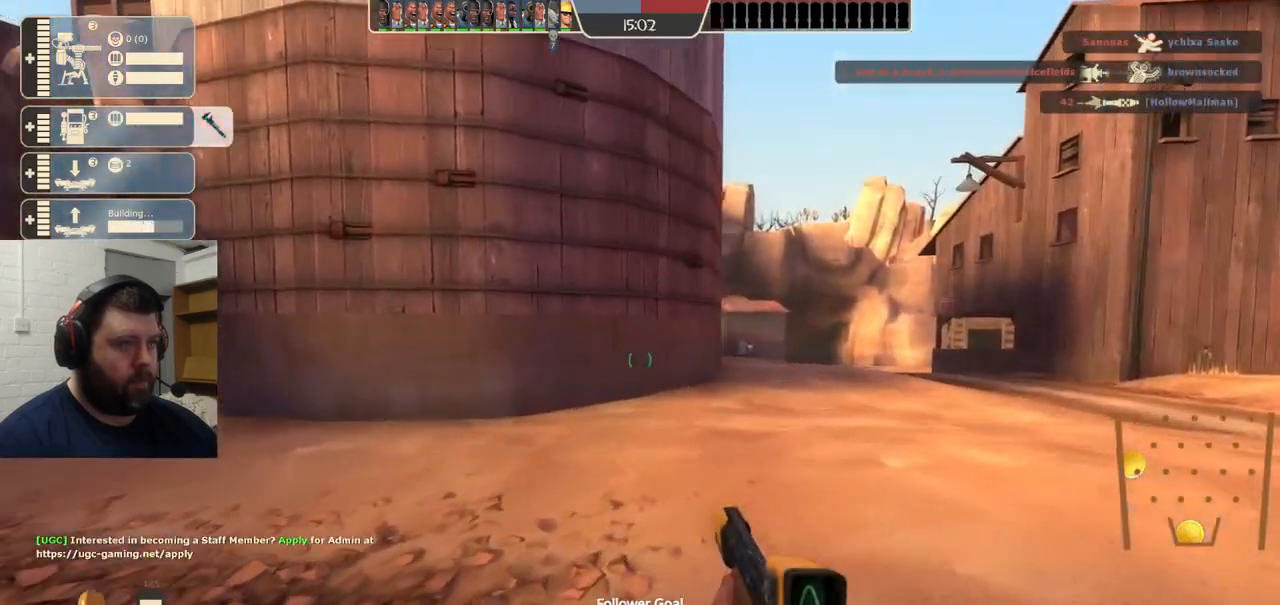
{"buttons": [], "left_stick": "up-right", "right_stick": "center", "events": []}
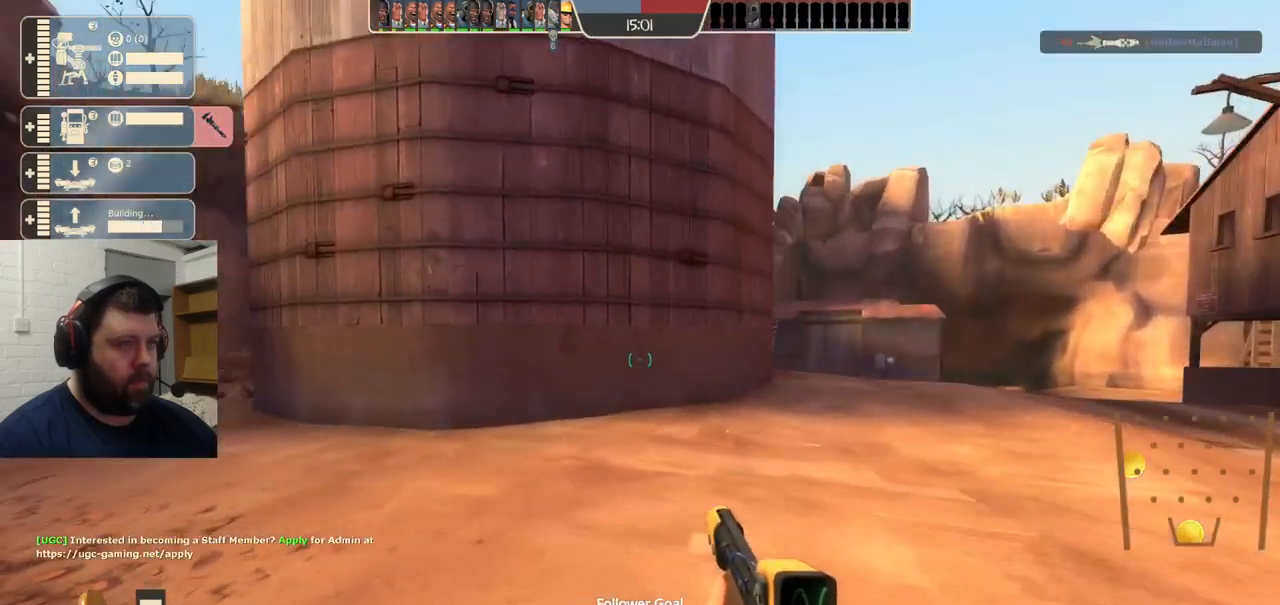
{"buttons": [], "left_stick": "up-right", "right_stick": "center", "events": []}
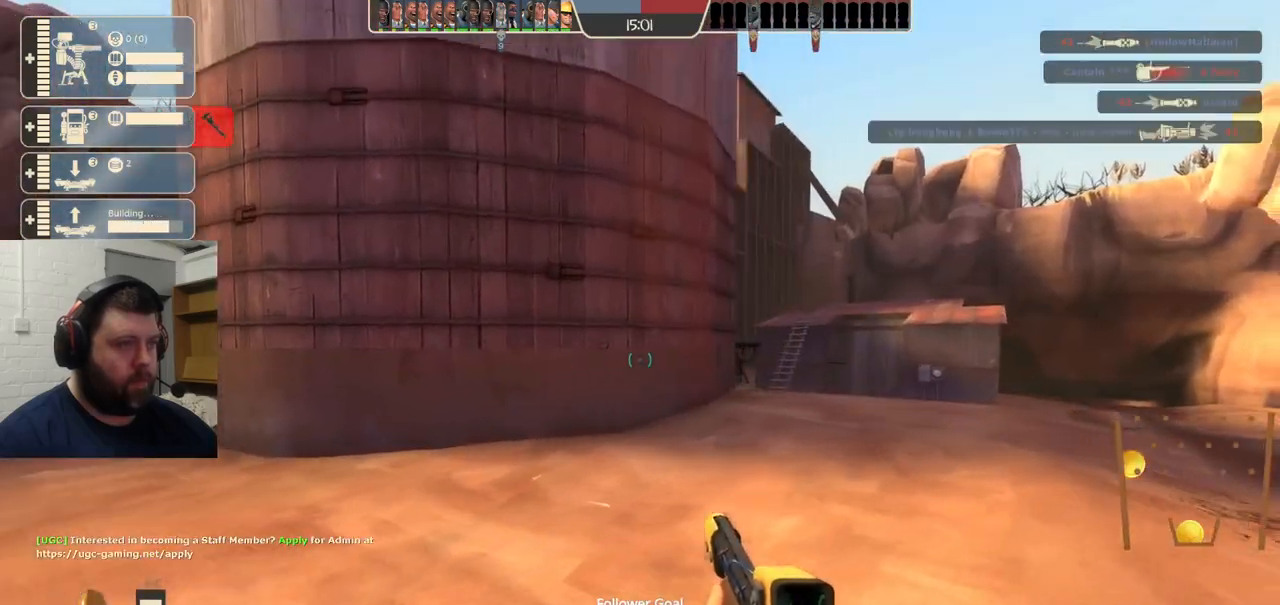
{"buttons": [], "left_stick": "up-left", "right_stick": "center", "events": [[367, "L2", "down"], [400, "left_stick", "up-left"], [500, "L2", "up"]]}
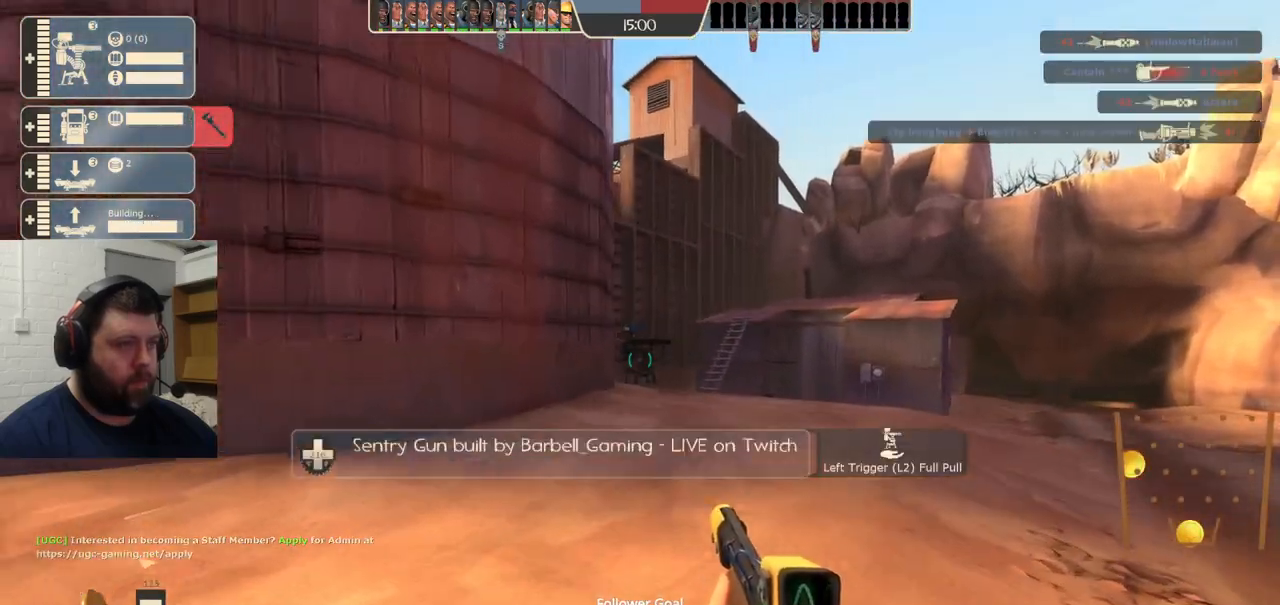
{"buttons": [], "left_stick": "up-left", "right_stick": "center", "events": [[267, "right_stick", "left"], [433, "right_stick", "center"]]}
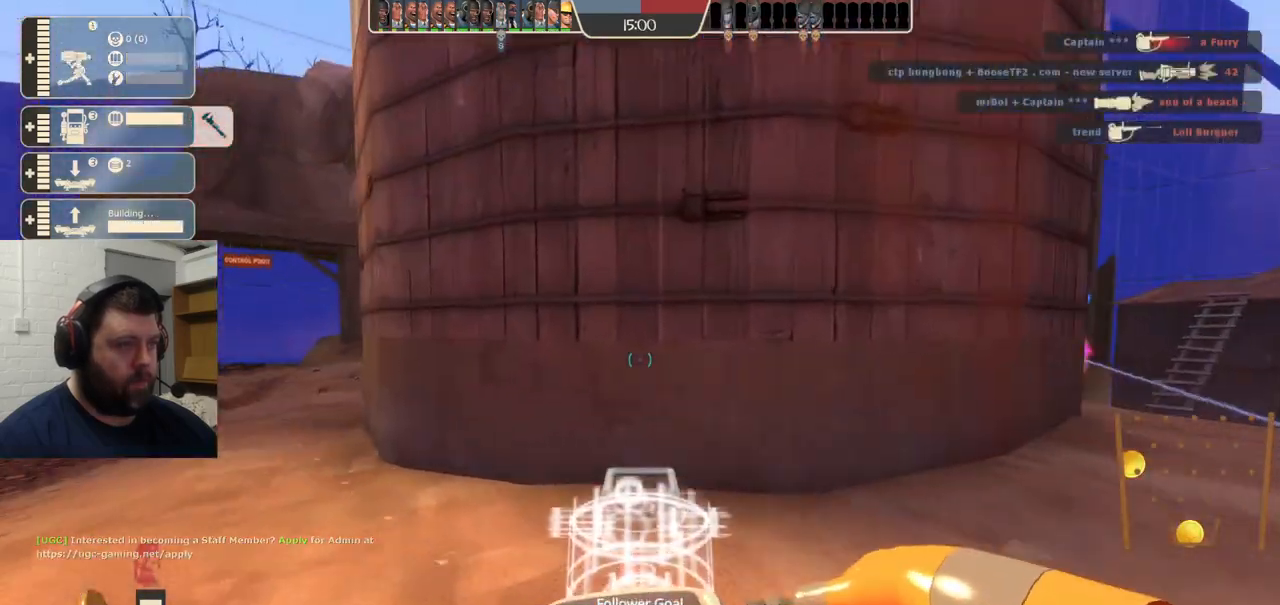
{"buttons": [], "left_stick": "up-left", "right_stick": "center", "events": [[183, "right_stick", "left"], [283, "right_stick", "center"]]}
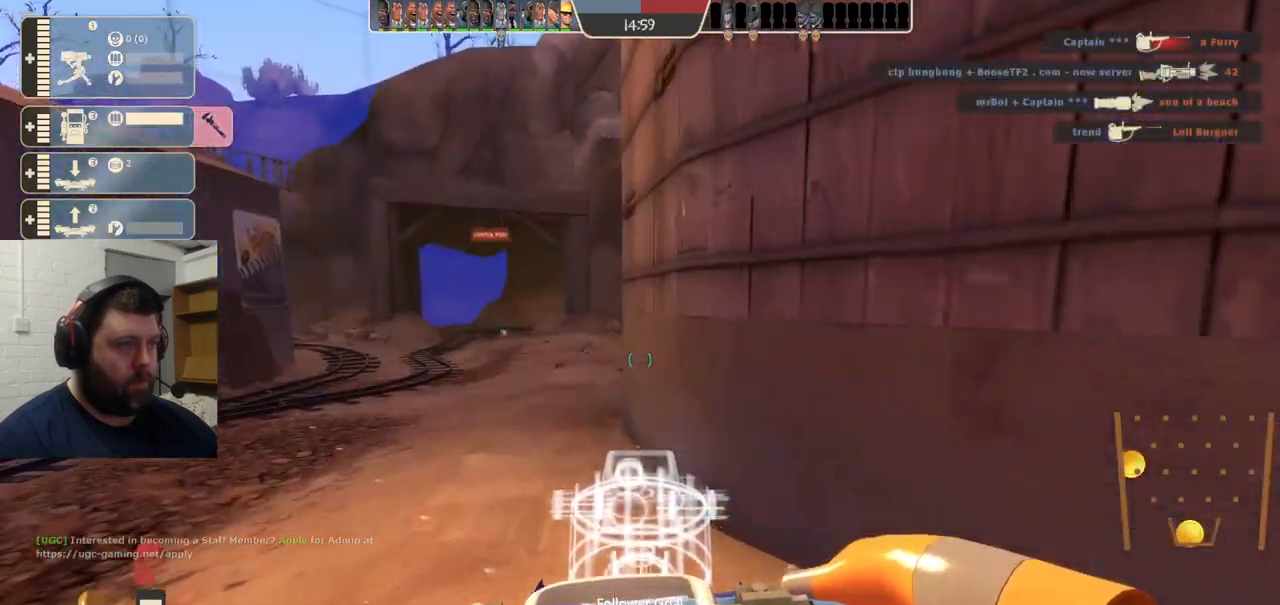
{"buttons": [], "left_stick": "up-left", "right_stick": "center", "events": []}
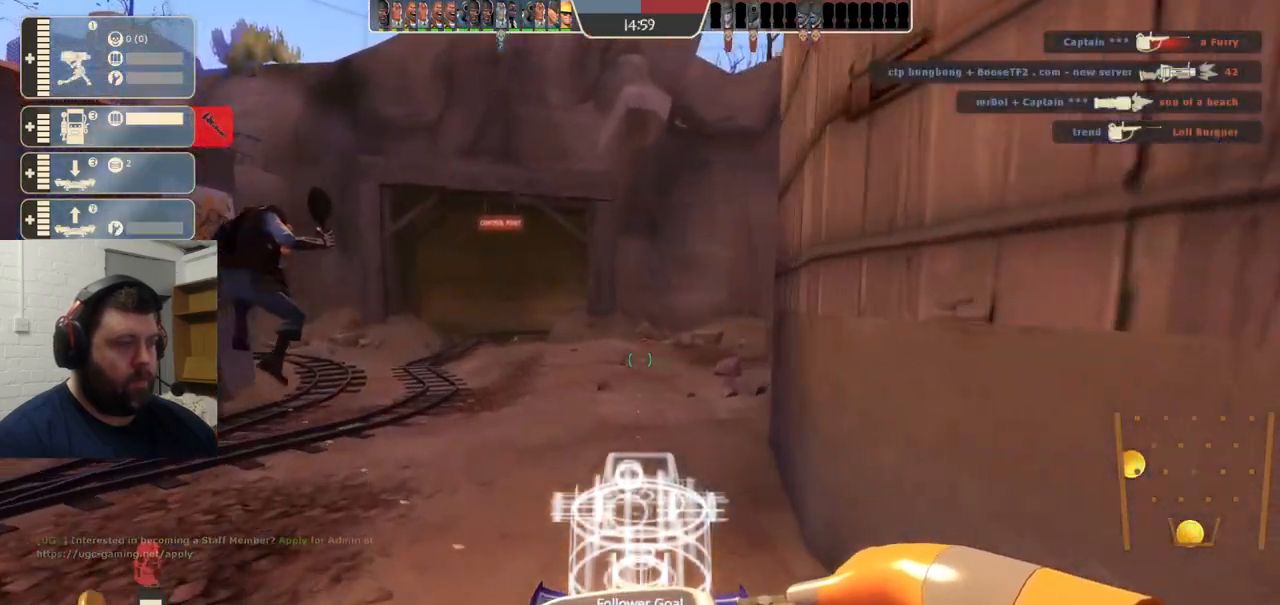
{"buttons": [], "left_stick": "up", "right_stick": "center", "events": [[283, "left_stick", "up"], [333, "right_stick", "left"], [450, "right_stick", "center"]]}
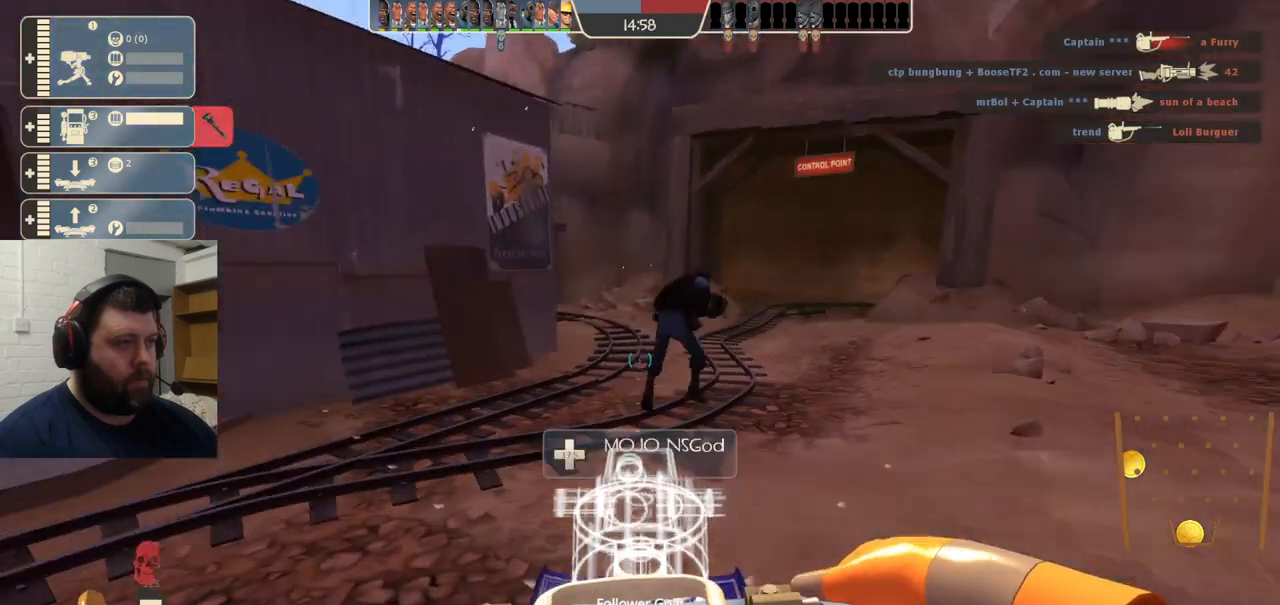
{"buttons": [], "left_stick": "up", "right_stick": "center", "events": []}
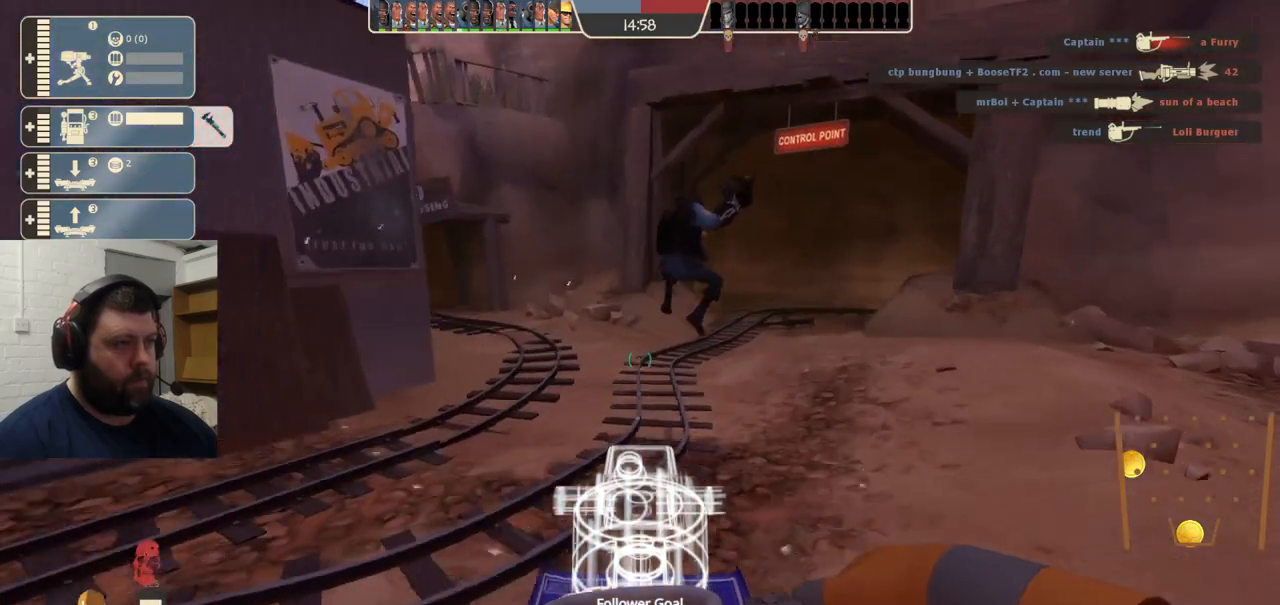
{"buttons": [], "left_stick": "up", "right_stick": "center", "events": [[350, "right_stick", "left"], [433, "right_stick", "center"]]}
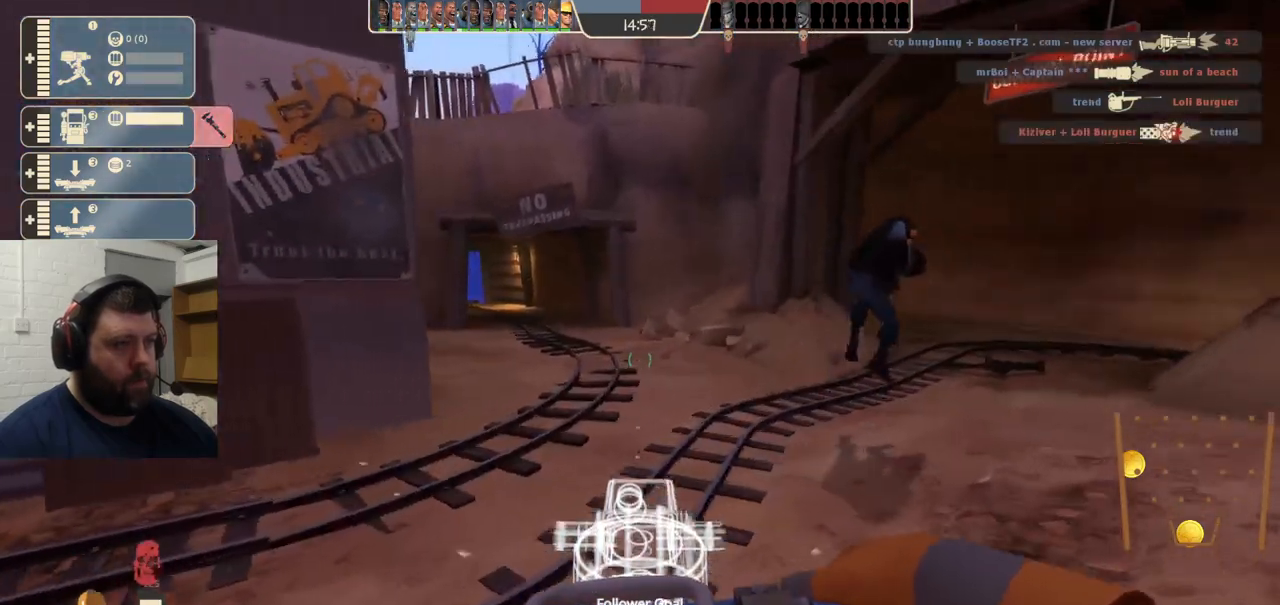
{"buttons": [], "left_stick": "up", "right_stick": "right", "events": [[483, "right_stick", "right"]]}
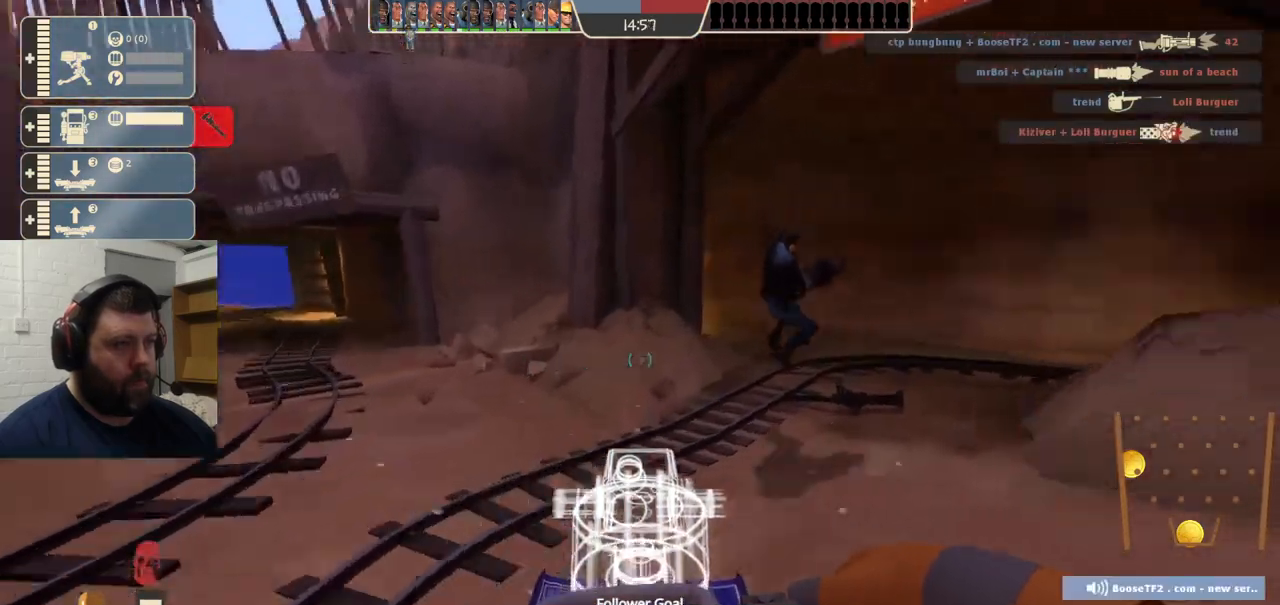
{"buttons": [], "left_stick": "up-left", "right_stick": "center", "events": [[150, "left_stick", "up-left"], [183, "right_stick", "center"]]}
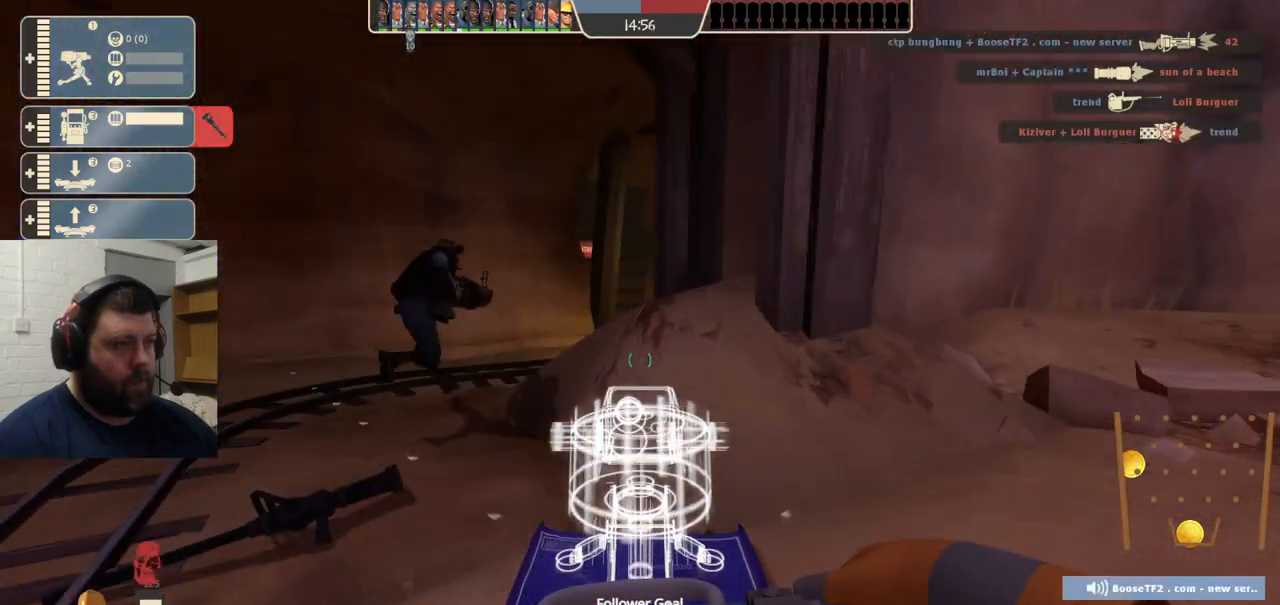
{"buttons": [], "left_stick": "up-left", "right_stick": "center", "events": []}
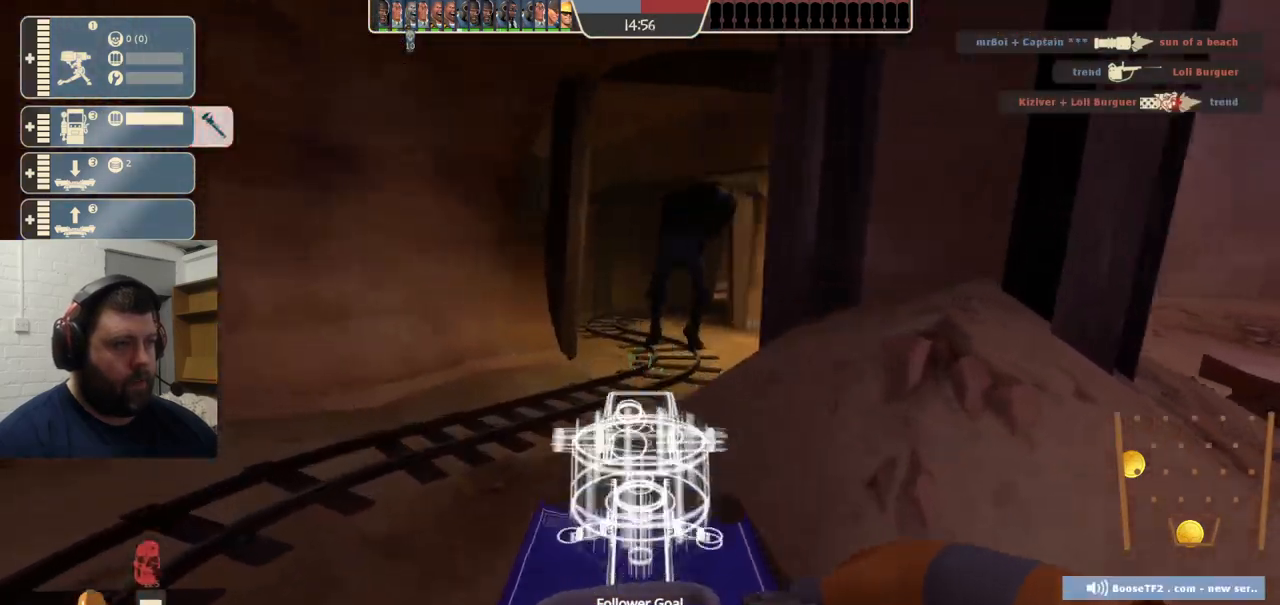
{"buttons": [], "left_stick": "up", "right_stick": "center", "events": [[267, "left_stick", "up"]]}
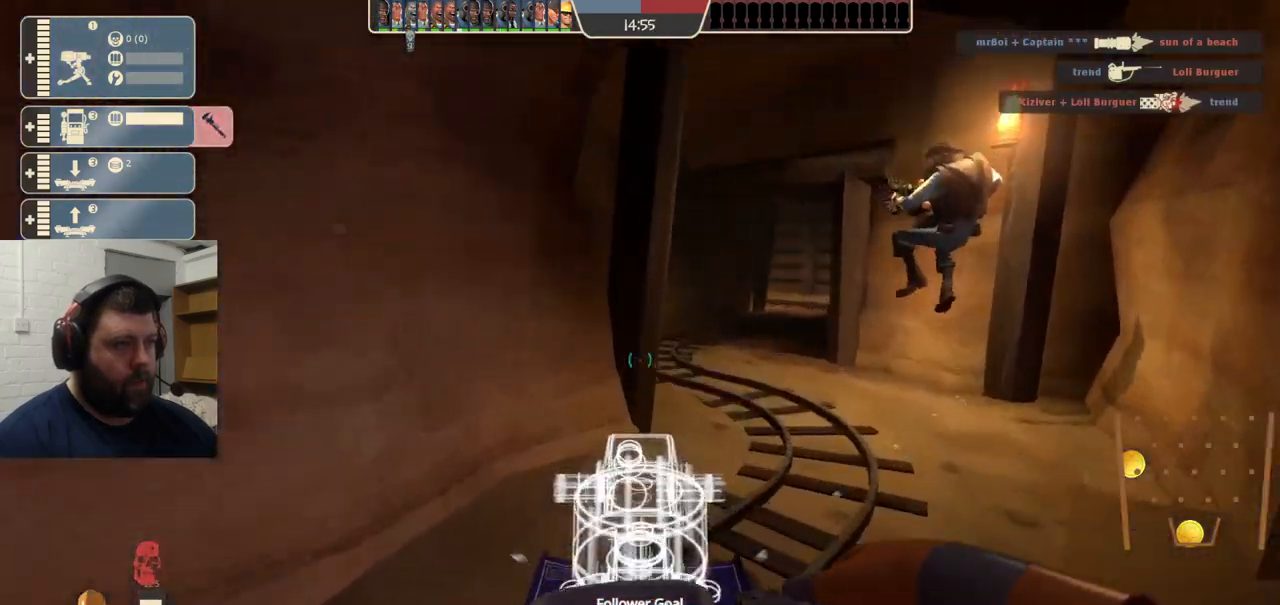
{"buttons": [], "left_stick": "up", "right_stick": "center", "events": []}
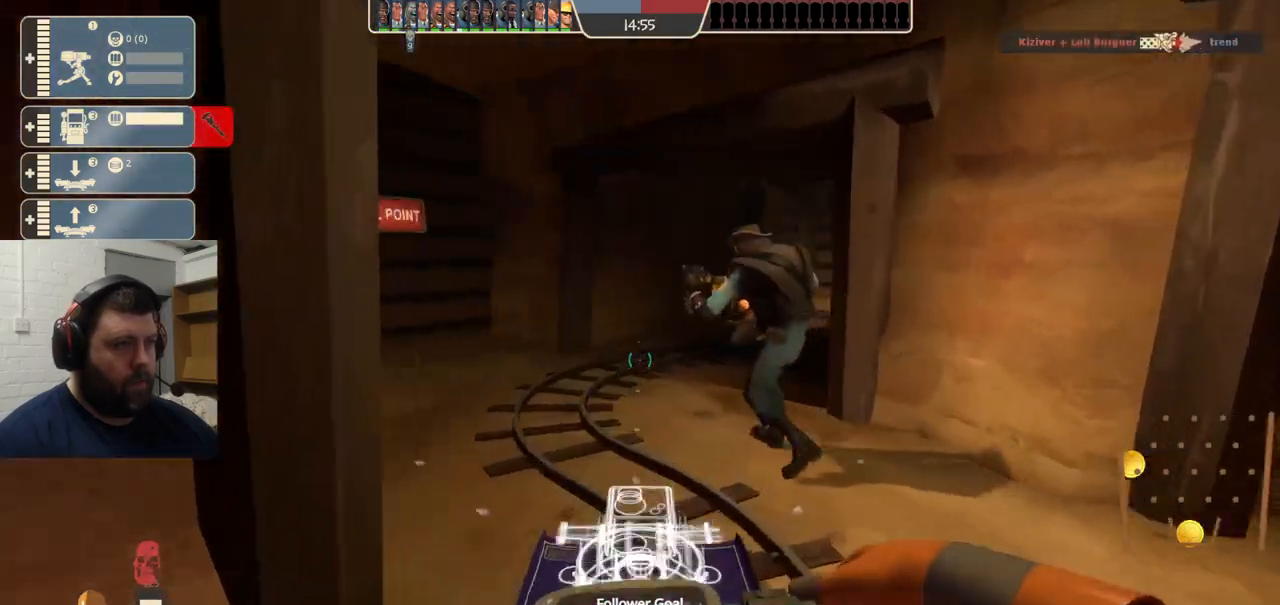
{"buttons": [], "left_stick": "up", "right_stick": "right", "events": [[500, "right_stick", "right"]]}
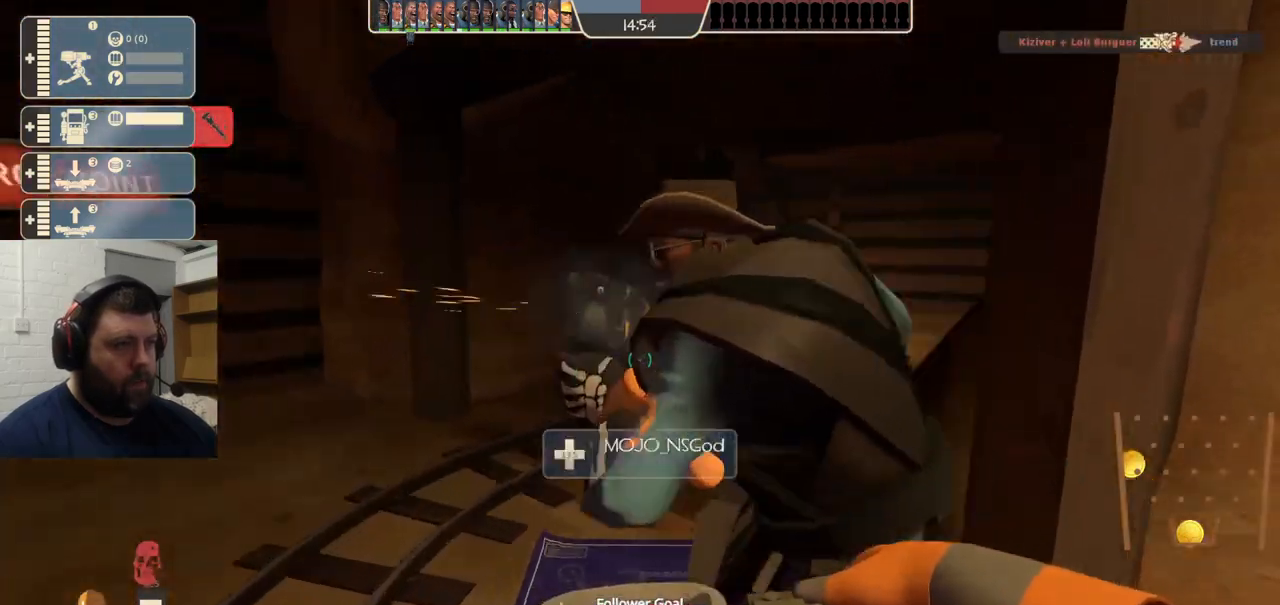
{"buttons": [], "left_stick": "up", "right_stick": "center", "events": [[150, "right_stick", "center"]]}
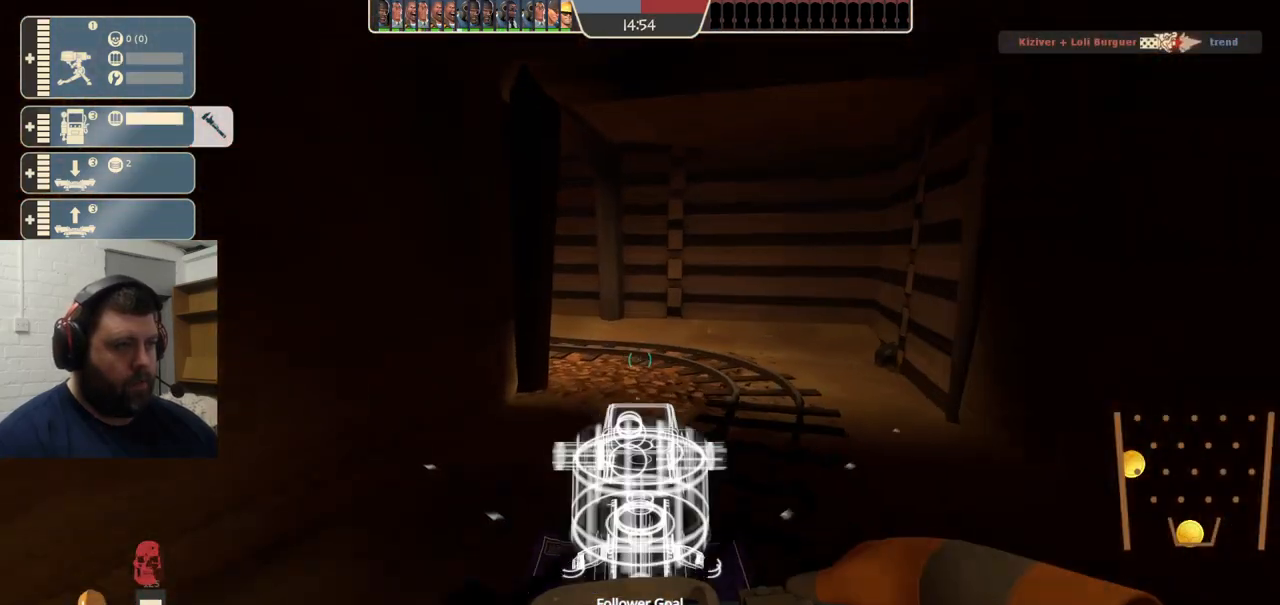
{"buttons": [], "left_stick": "up-right", "right_stick": "up-left", "events": [[33, "L2", "down"], [167, "left_stick", "up-right"], [333, "L2", "up"], [450, "right_stick", "up-left"]]}
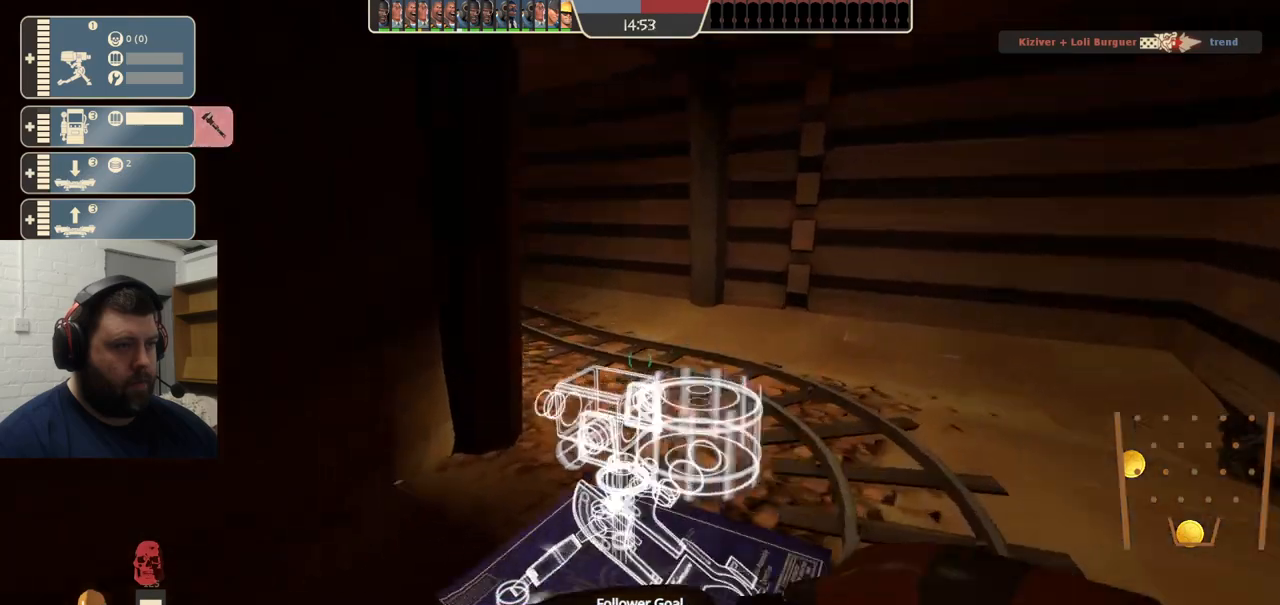
{"buttons": [], "left_stick": "up", "right_stick": "center", "events": [[83, "right_stick", "center"], [233, "right_stick", "left"], [383, "right_stick", "center"], [417, "left_stick", "up"]]}
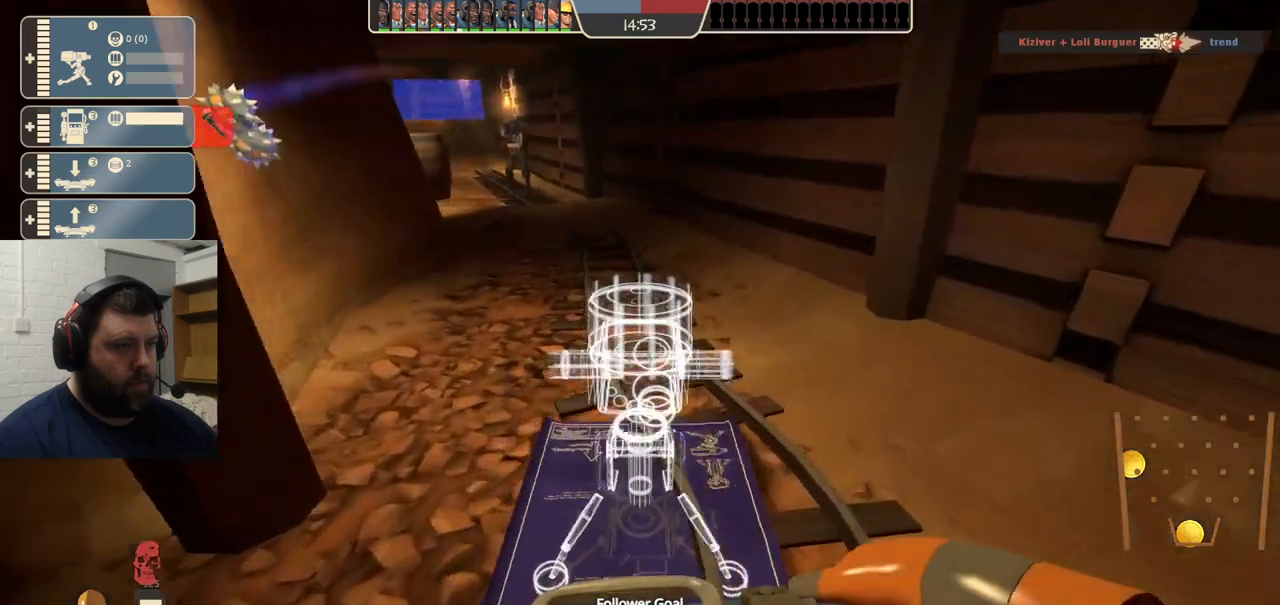
{"buttons": [], "left_stick": "up", "right_stick": "center", "events": [[117, "right_stick", "left"], [200, "right_stick", "center"]]}
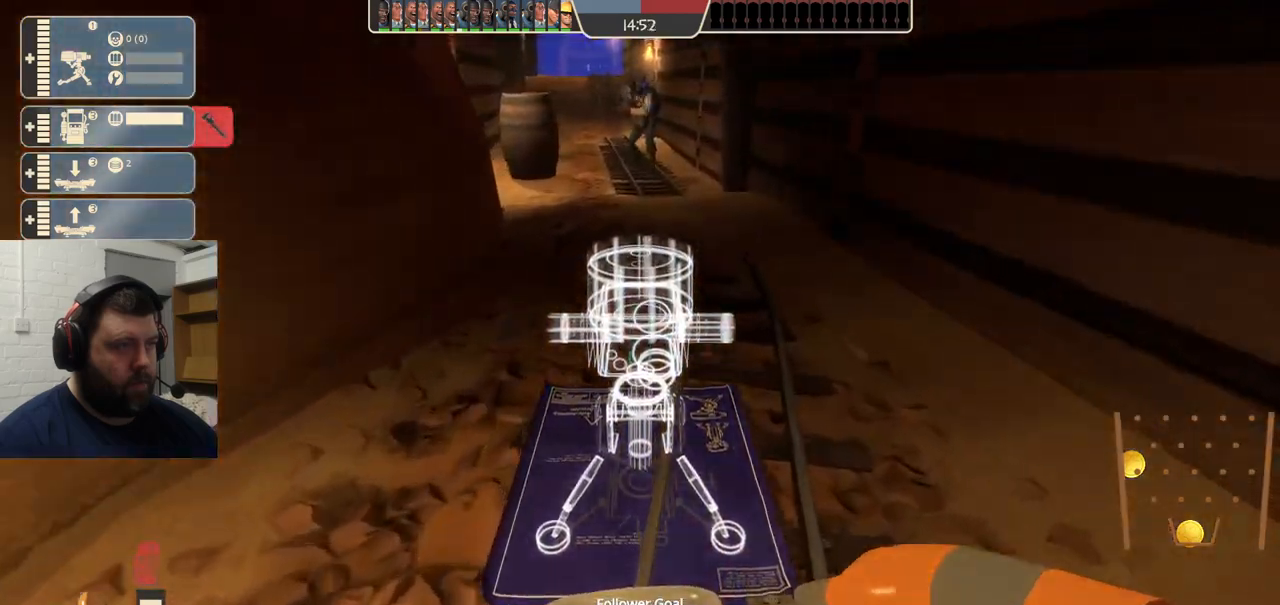
{"buttons": [], "left_stick": "up", "right_stick": "center", "events": []}
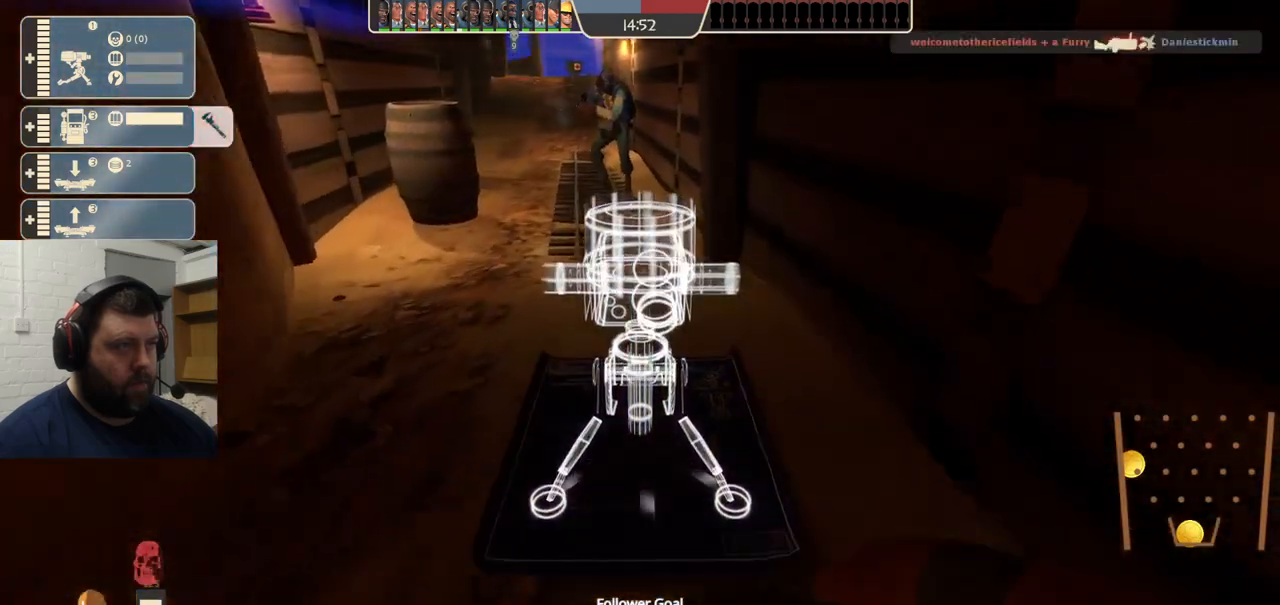
{"buttons": [], "left_stick": "up-left", "right_stick": "center", "events": [[500, "left_stick", "up-left"]]}
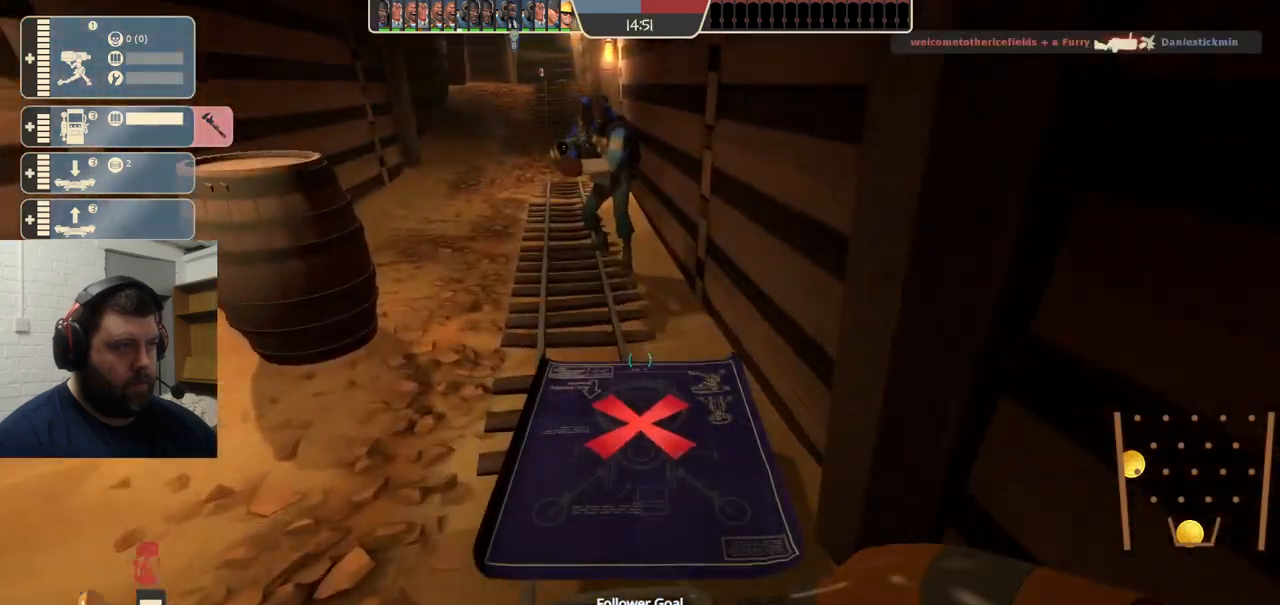
{"buttons": [], "left_stick": "down-left", "right_stick": "center", "events": [[67, "L2", "down"], [117, "right_stick", "right"], [233, "L2", "up"], [283, "left_stick", "left"], [467, "left_stick", "down-left"], [467, "right_stick", "center"]]}
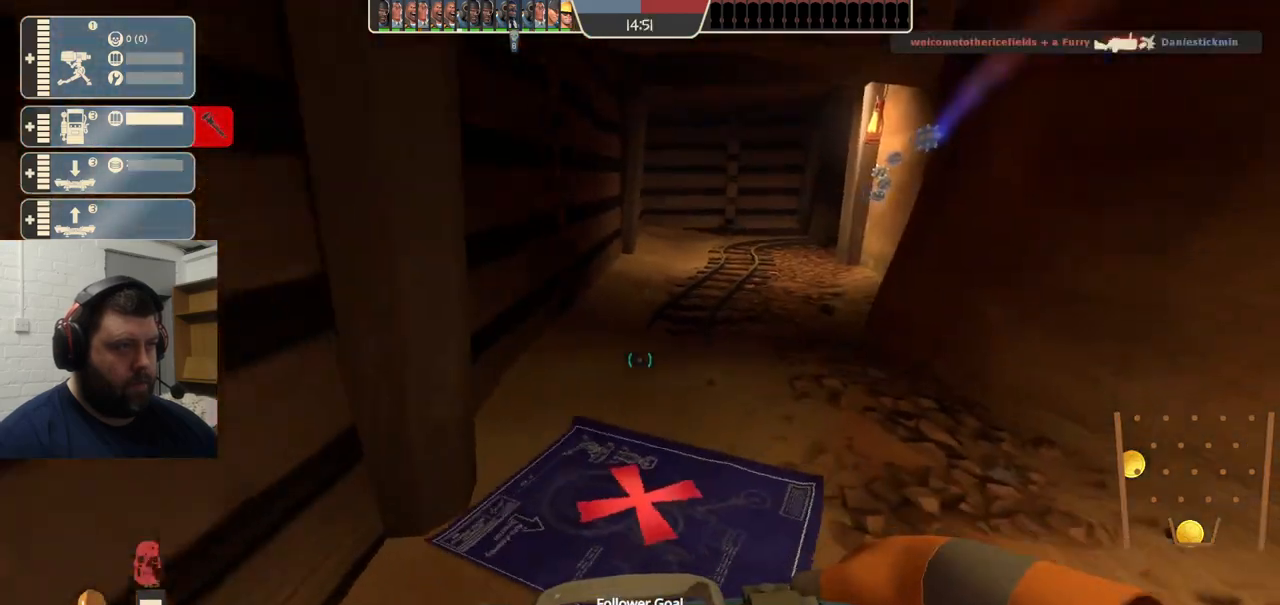
{"buttons": [], "left_stick": "down", "right_stick": "left", "events": [[133, "left_stick", "down"], [183, "right_stick", "right"], [267, "L2", "down"], [333, "right_stick", "center"], [433, "L2", "up"], [483, "right_stick", "left"]]}